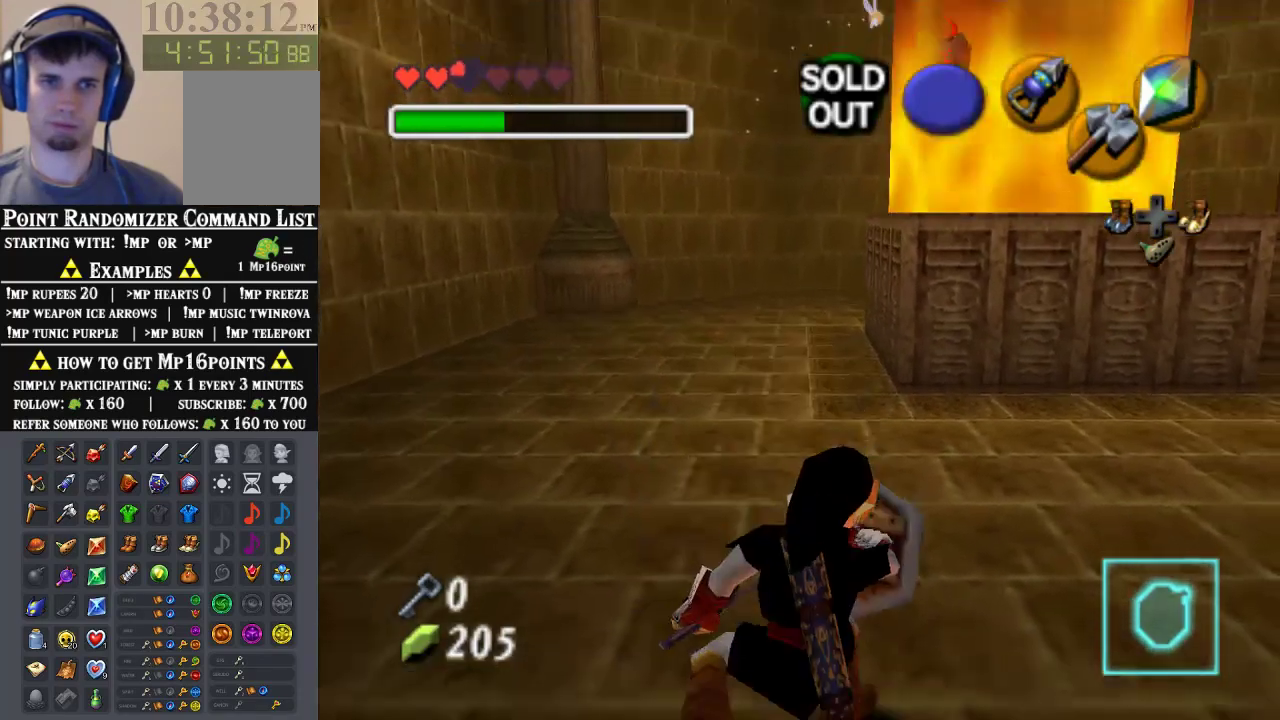
Gameplay with a controller (Nintendo layout); each line is a JSON object with the inputs held at the frame after it (dt_ms = milliseconds from this image to that frame). "events" lists button and stick changes between this image and that frame as [ms after this image, input, new state], when the widget could be followed in between. Not read: L3 R3 Z.
{"dt_ms": 500, "buttons": [], "left_stick": "center", "events": []}
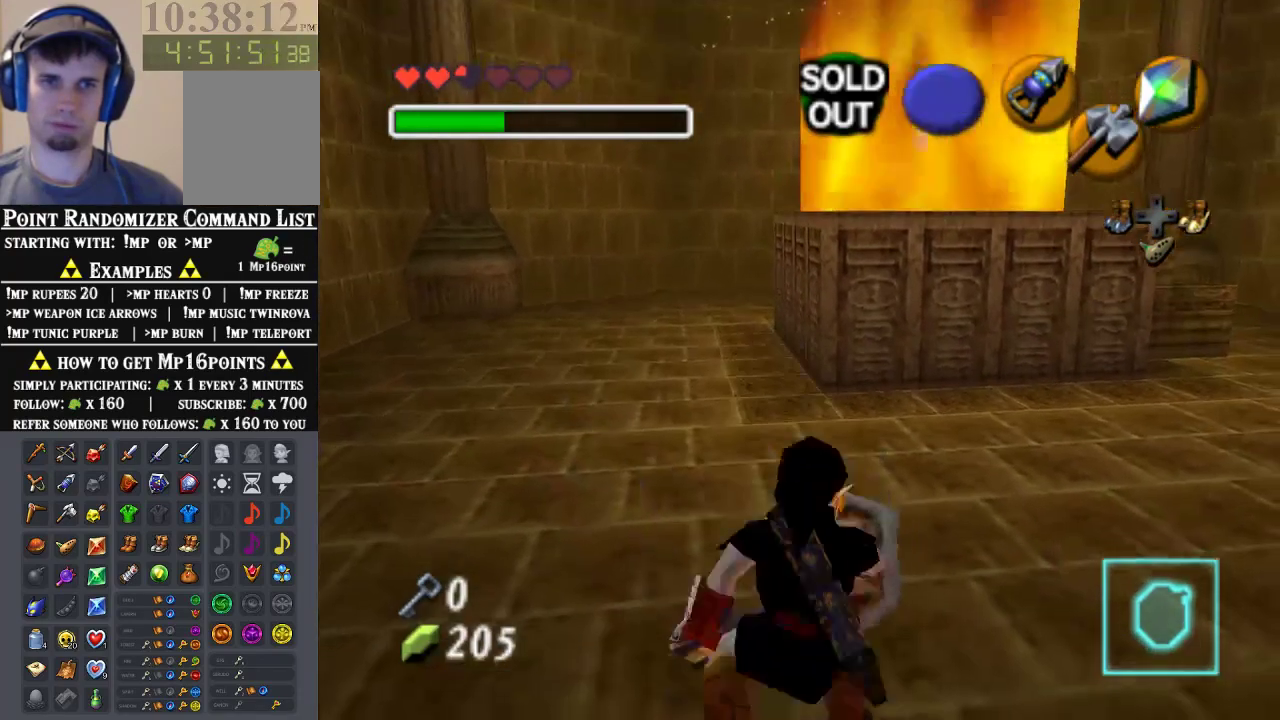
{"dt_ms": 500, "buttons": [], "left_stick": "center", "events": []}
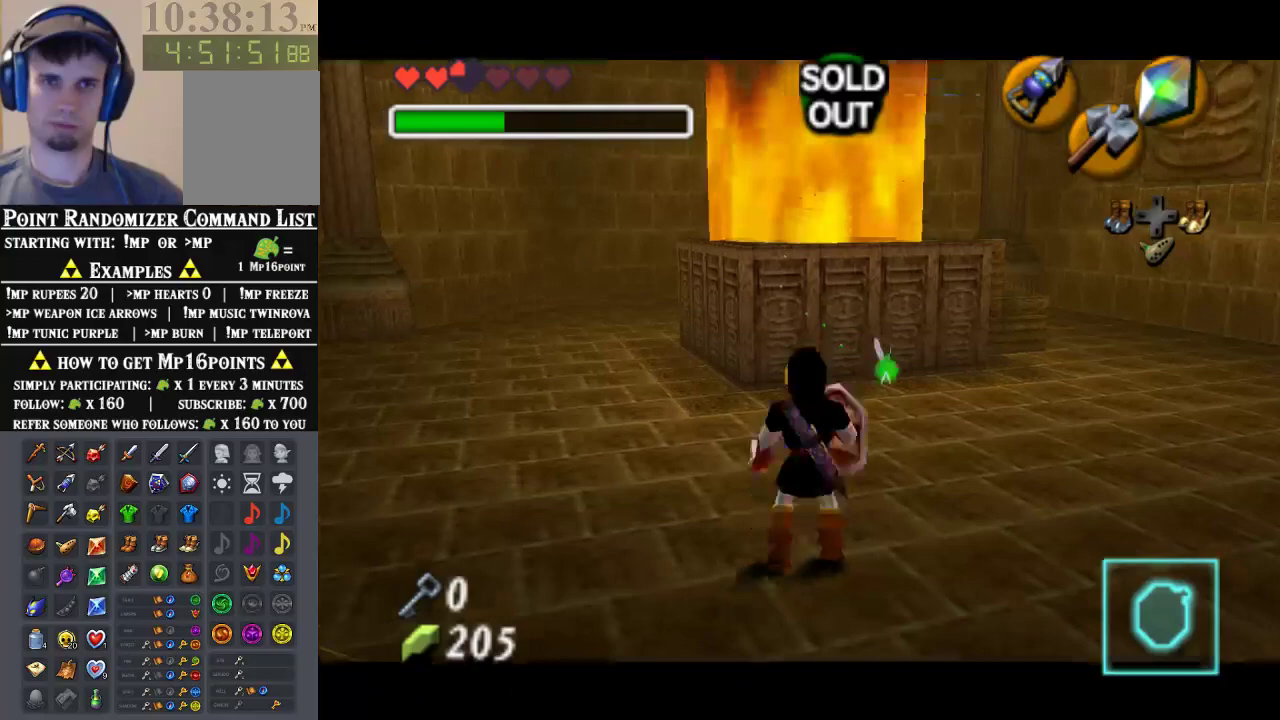
{"dt_ms": 500, "buttons": [], "left_stick": "center", "events": []}
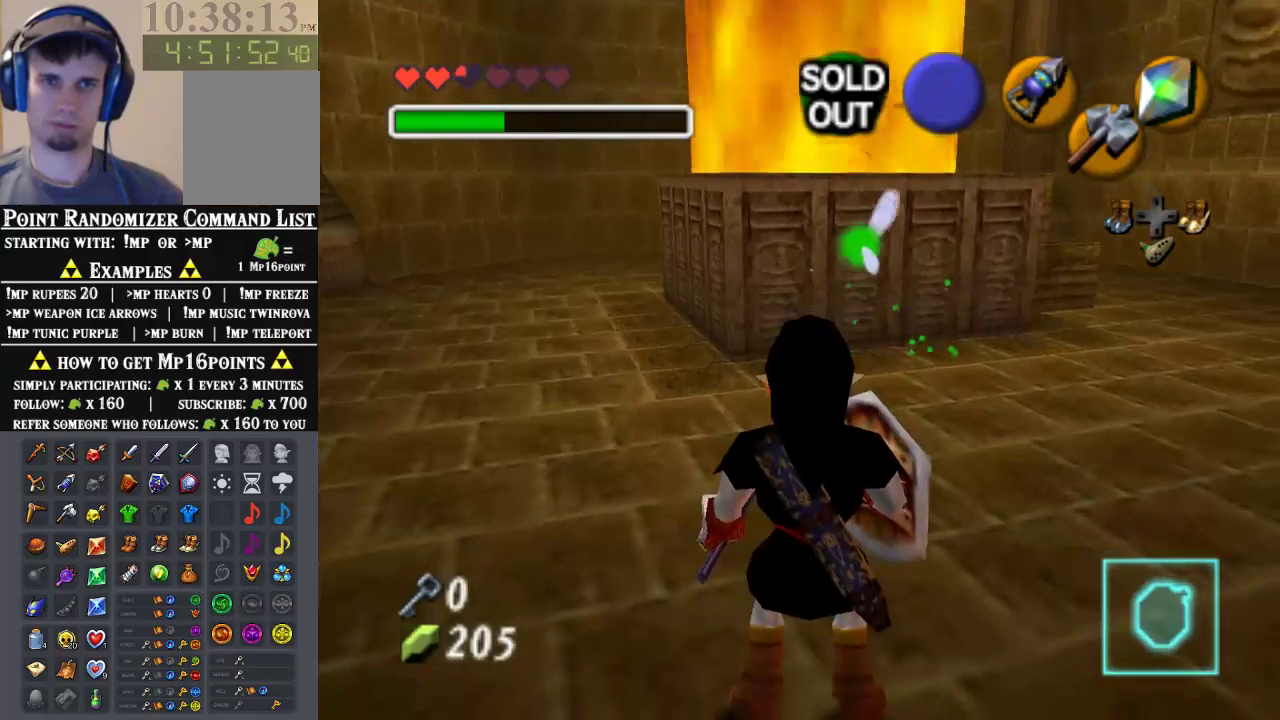
{"dt_ms": 500, "buttons": [], "left_stick": "center", "events": [[200, "left_stick", "up"], [400, "left_stick", "center"]]}
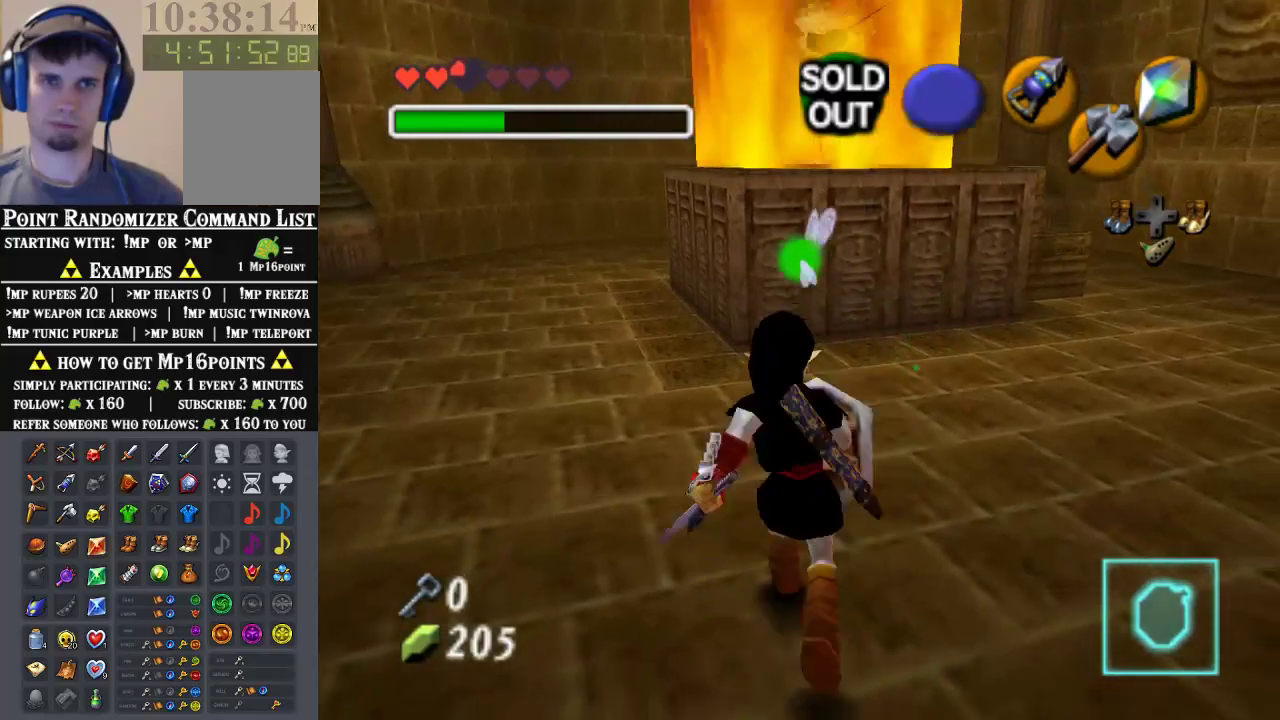
{"dt_ms": 500, "buttons": [], "left_stick": "center", "events": []}
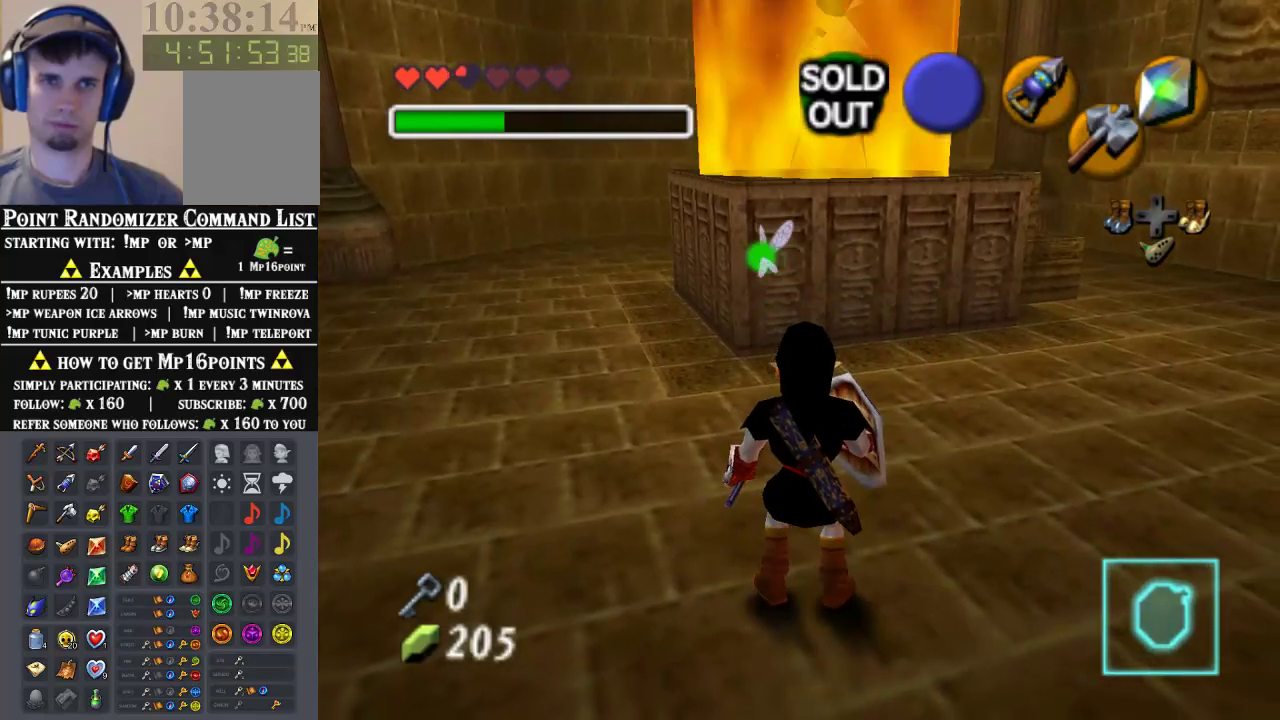
{"dt_ms": 500, "buttons": [], "left_stick": "center", "events": []}
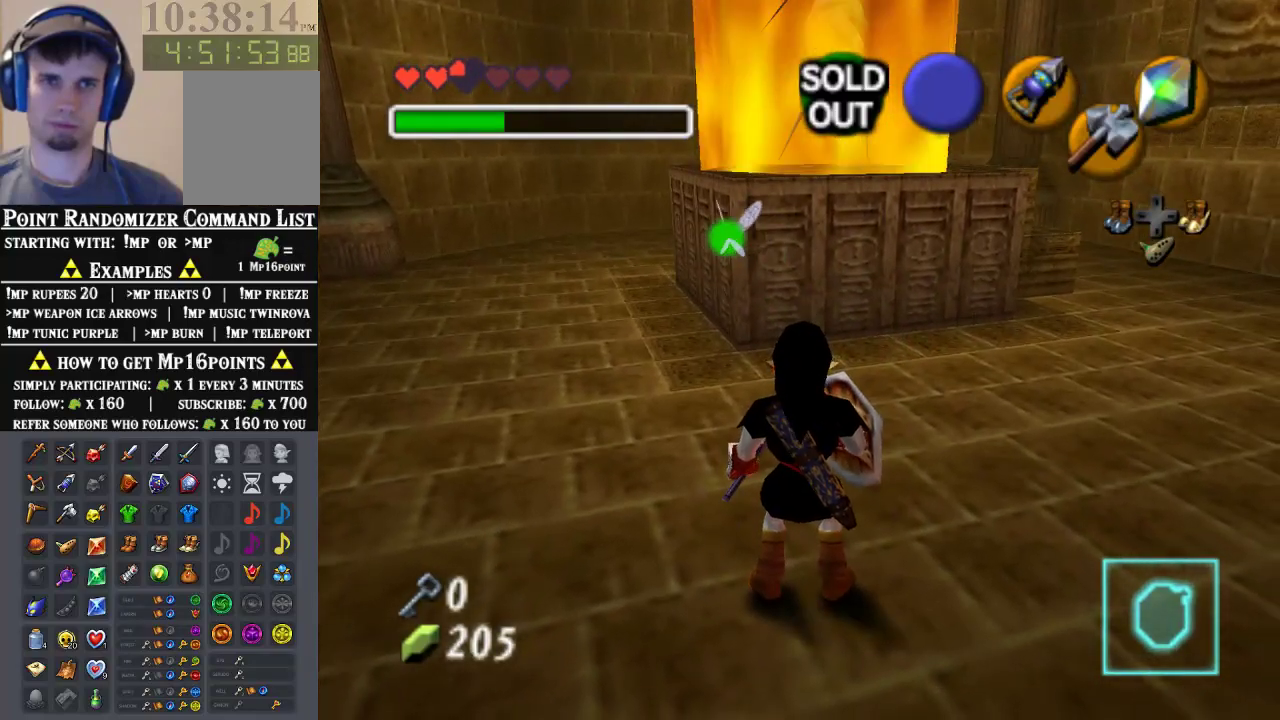
{"dt_ms": 500, "buttons": [], "left_stick": "center", "events": []}
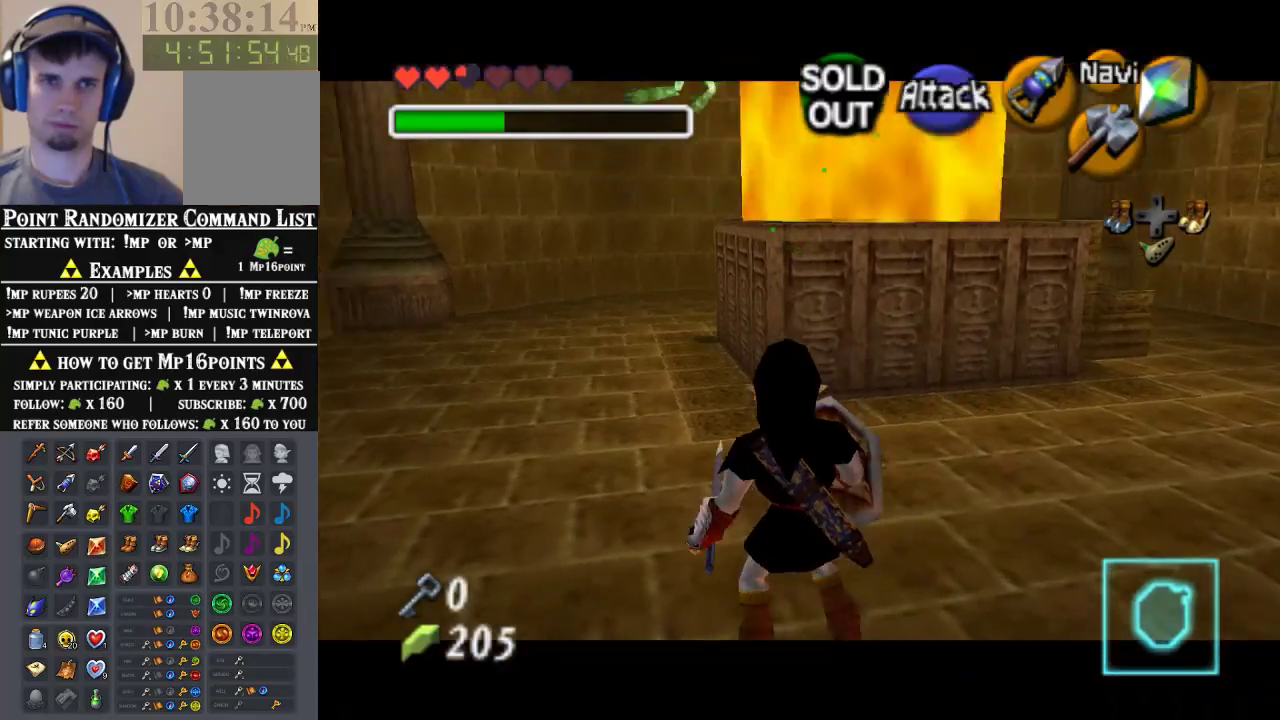
{"dt_ms": 500, "buttons": [], "left_stick": "center", "events": [[100, "left_stick", "down-right"], [267, "left_stick", "right"], [467, "left_stick", "center"]]}
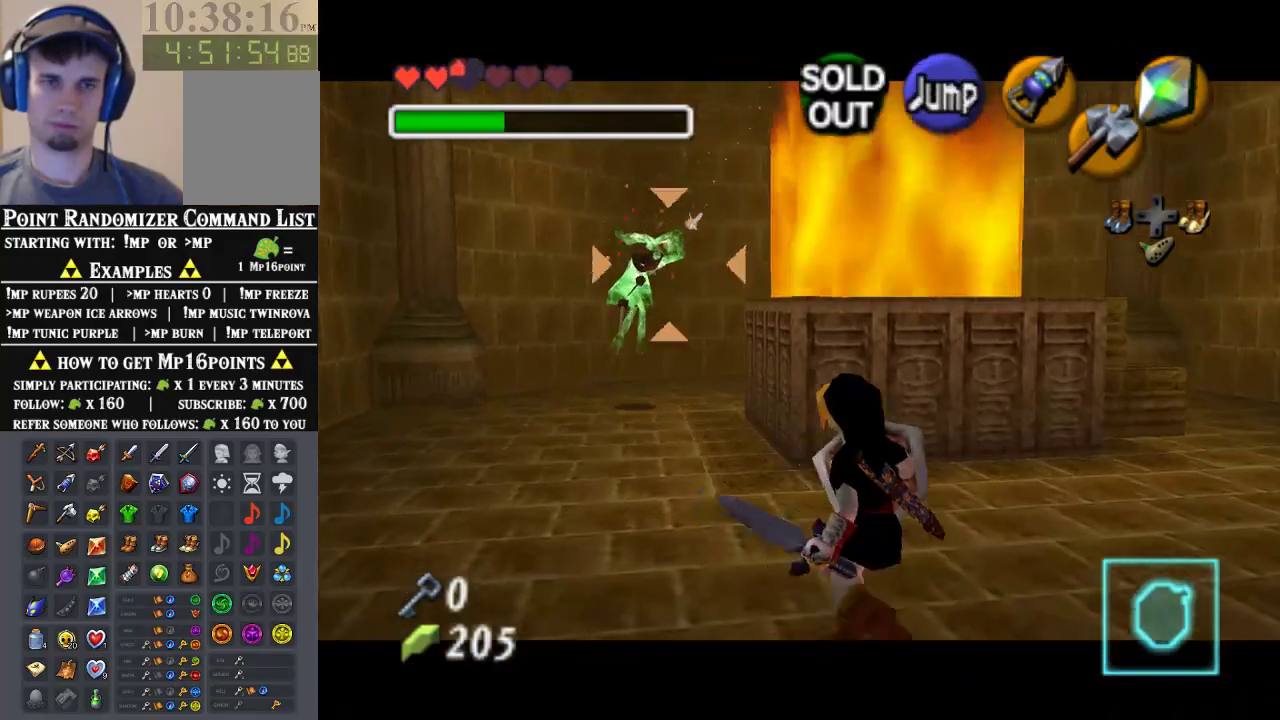
{"dt_ms": 500, "buttons": [], "left_stick": "up-left", "events": [[100, "left_stick", "left"], [200, "left_stick", "up-left"]]}
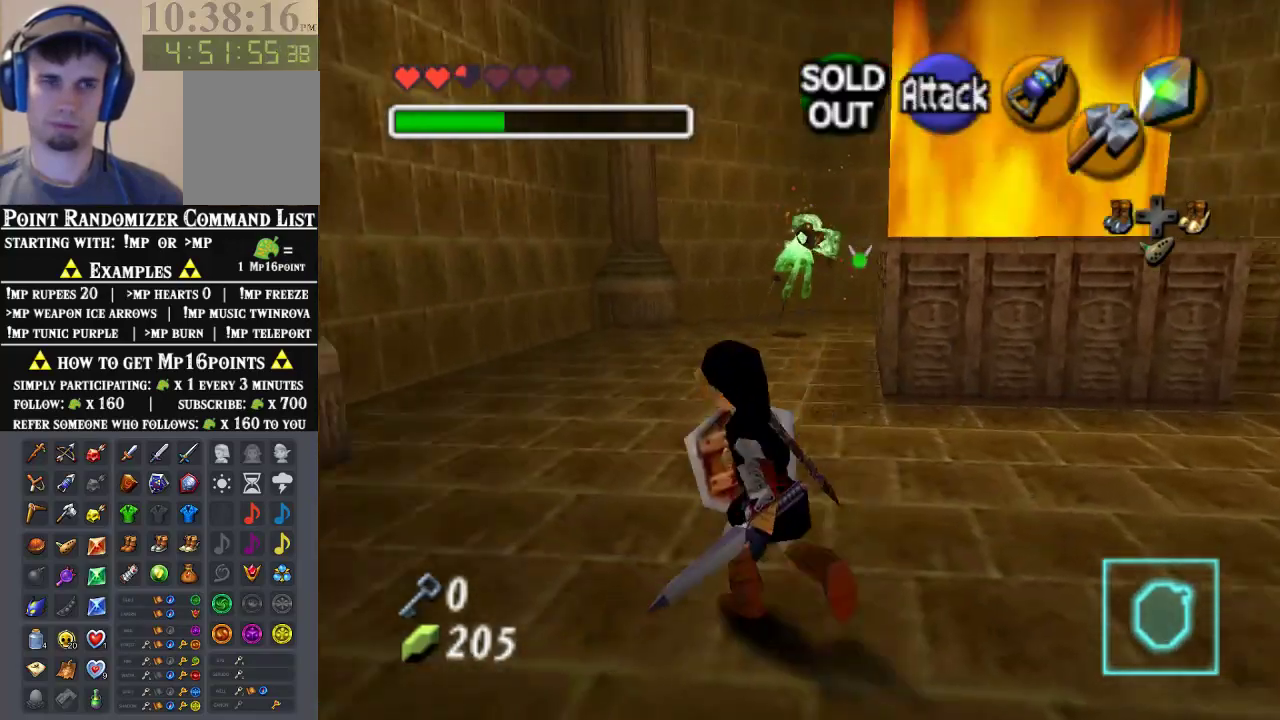
{"dt_ms": 500, "buttons": [], "left_stick": "up-right", "events": [[100, "left_stick", "up"], [300, "left_stick", "up-right"]]}
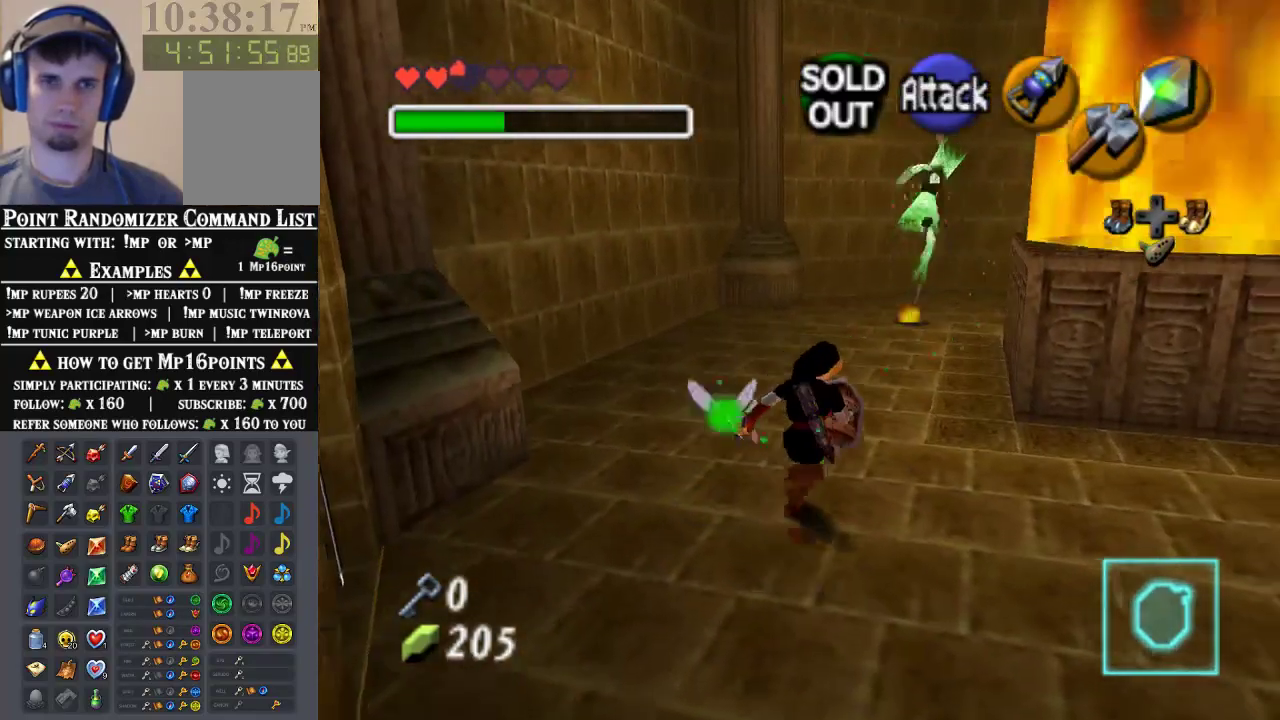
{"dt_ms": 500, "buttons": [], "left_stick": "up", "events": [[133, "left_stick", "up"]]}
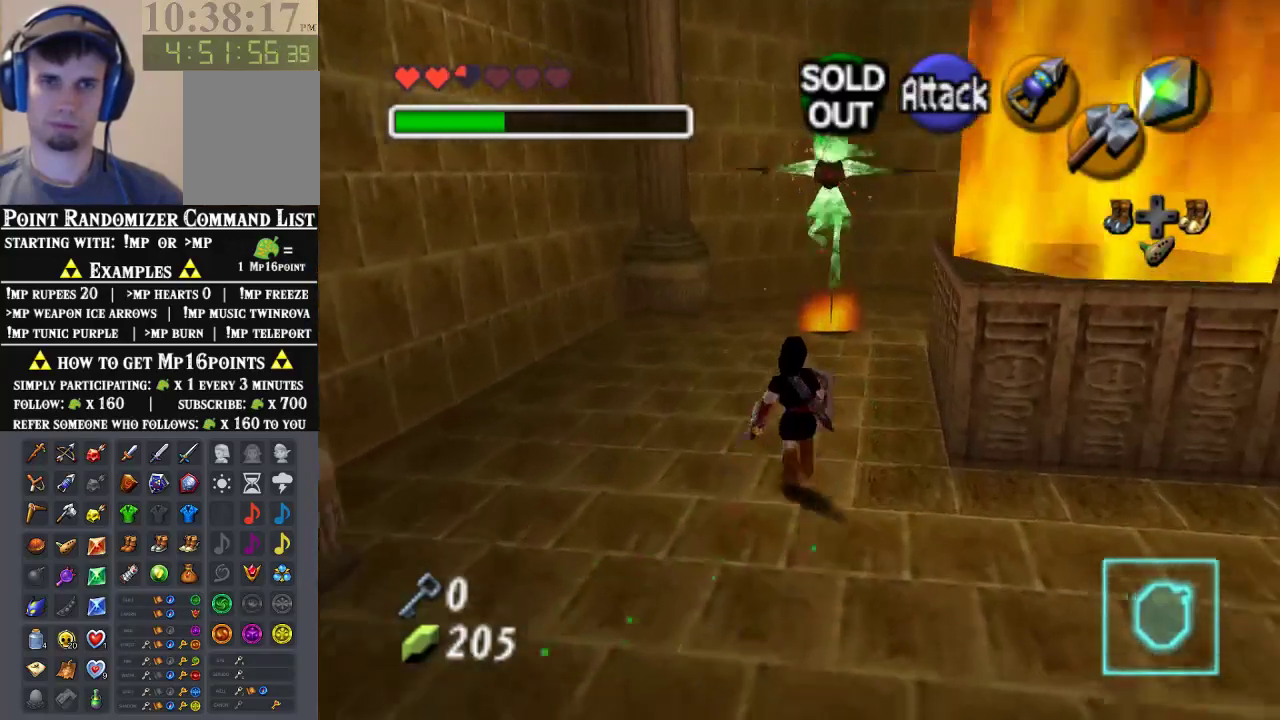
{"dt_ms": 500, "buttons": ["C_LEFT"], "left_stick": "center", "events": [[100, "left_stick", "center"], [133, "C_LEFT", "down"]]}
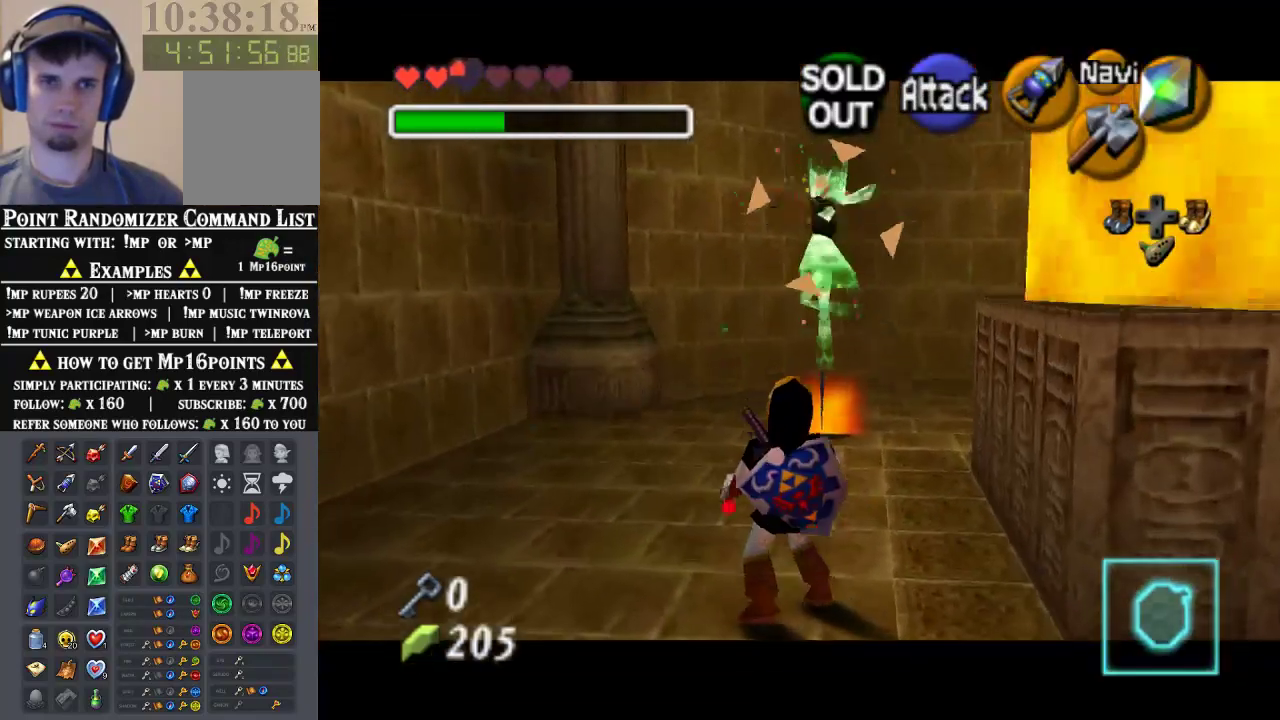
{"dt_ms": 500, "buttons": [], "left_stick": "center", "events": [[400, "C_LEFT", "up"]]}
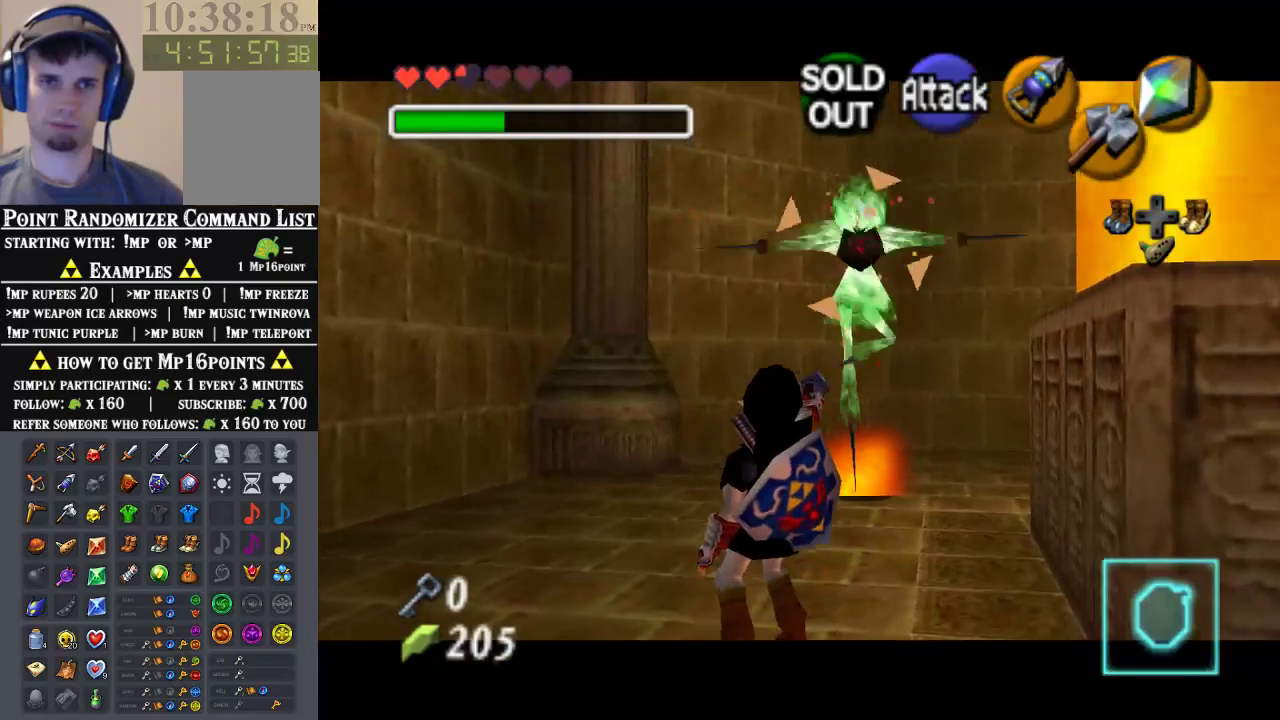
{"dt_ms": 500, "buttons": [], "left_stick": "center", "events": []}
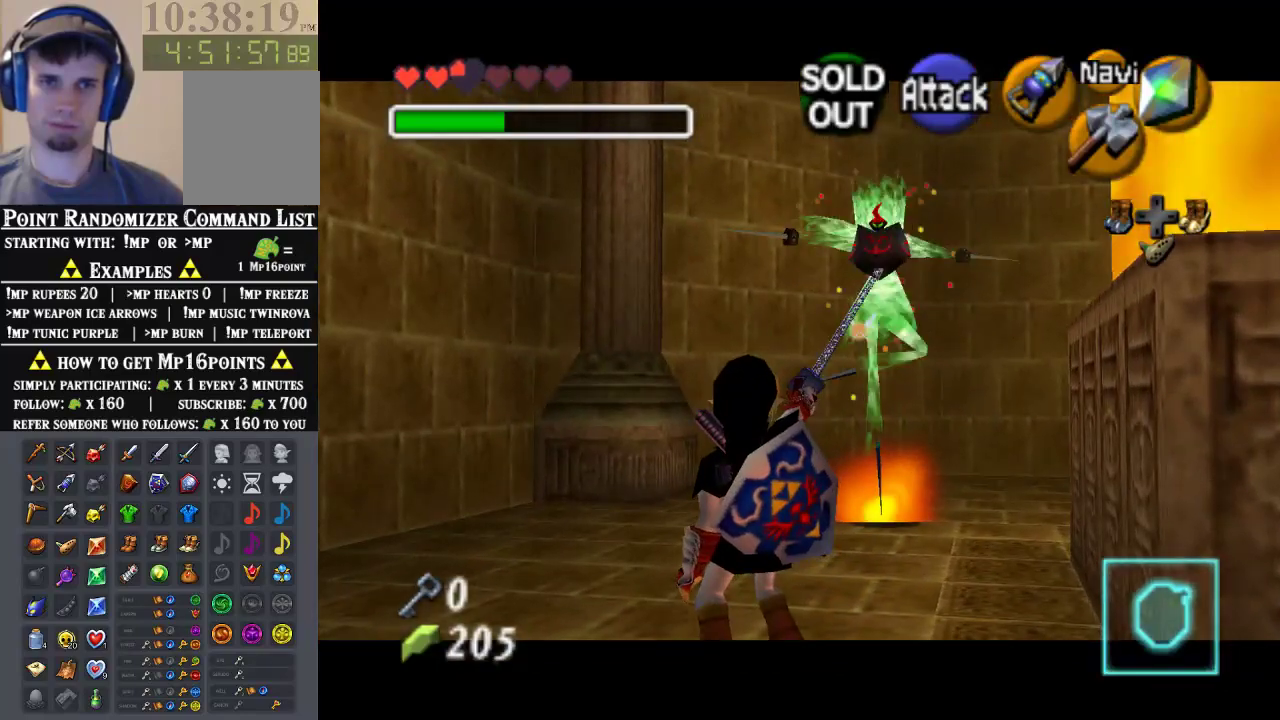
{"dt_ms": 1000, "buttons": ["B"], "left_stick": "center"}
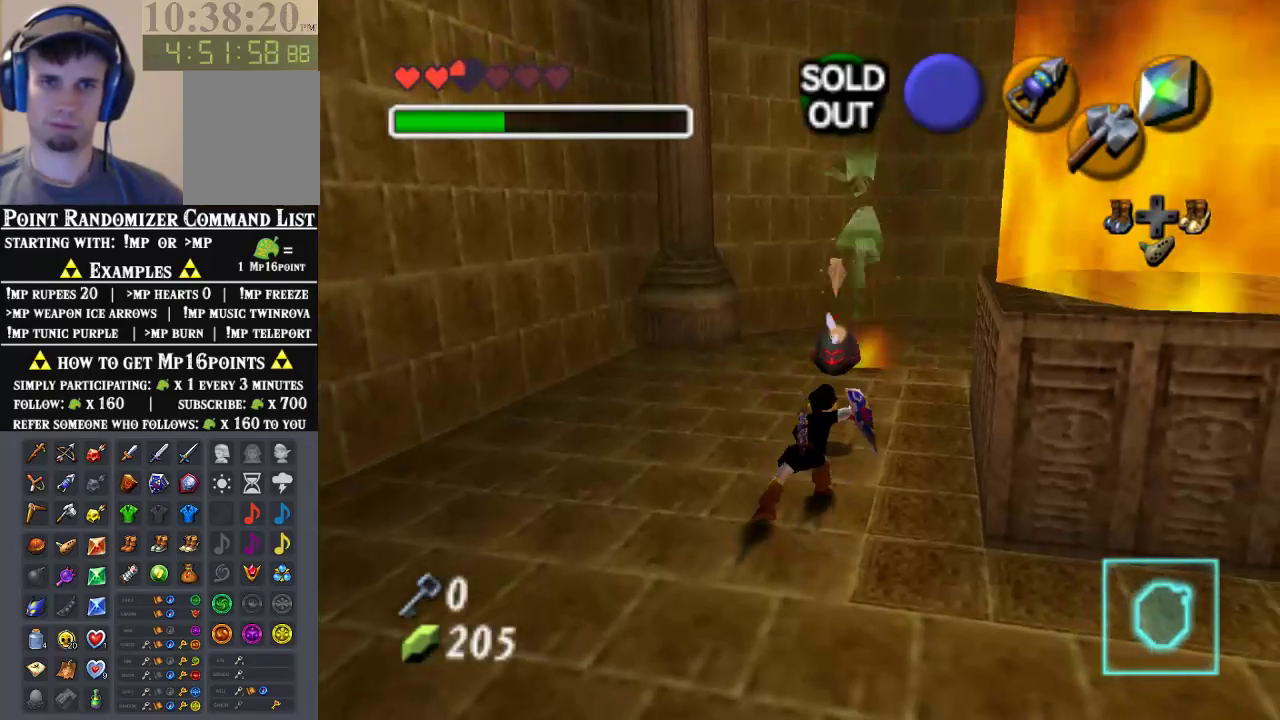
{"dt_ms": 500, "buttons": [], "left_stick": "center", "events": [[33, "B", "up"]]}
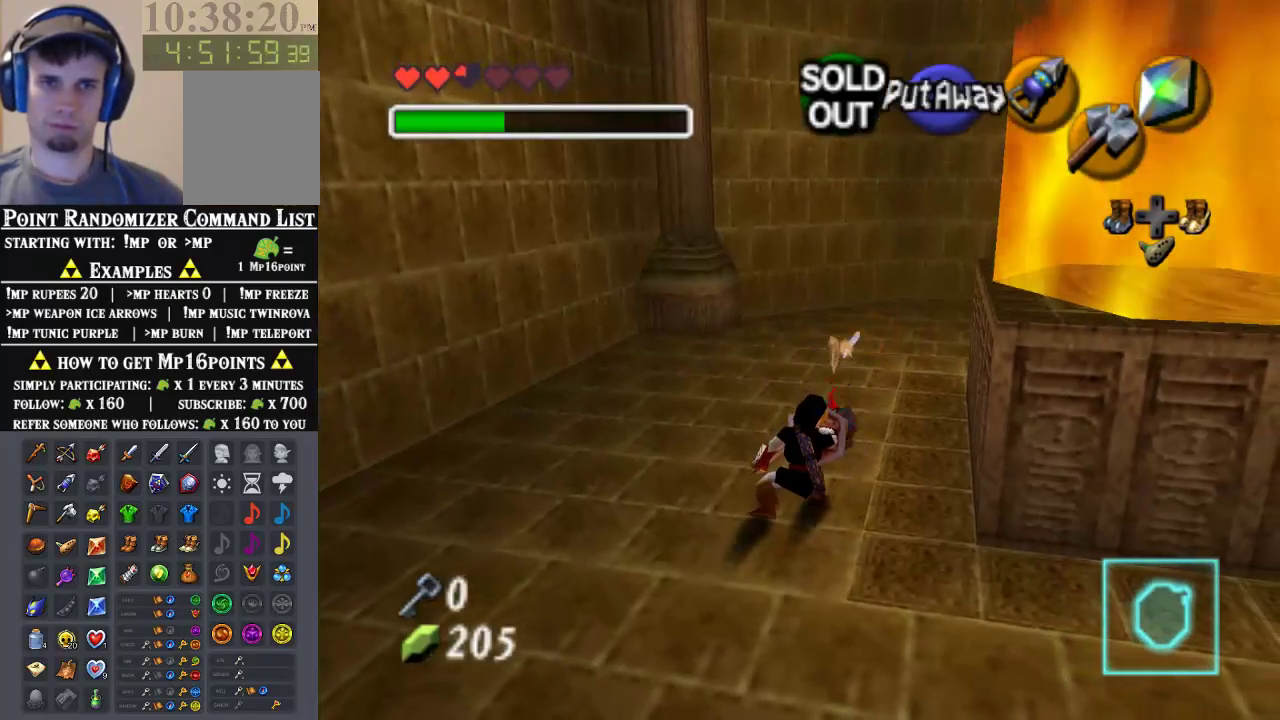
{"dt_ms": 500, "buttons": ["B"], "left_stick": "center", "events": [[33, "B", "down"], [100, "B", "up"], [167, "B", "down"], [233, "B", "up"], [467, "B", "down"]]}
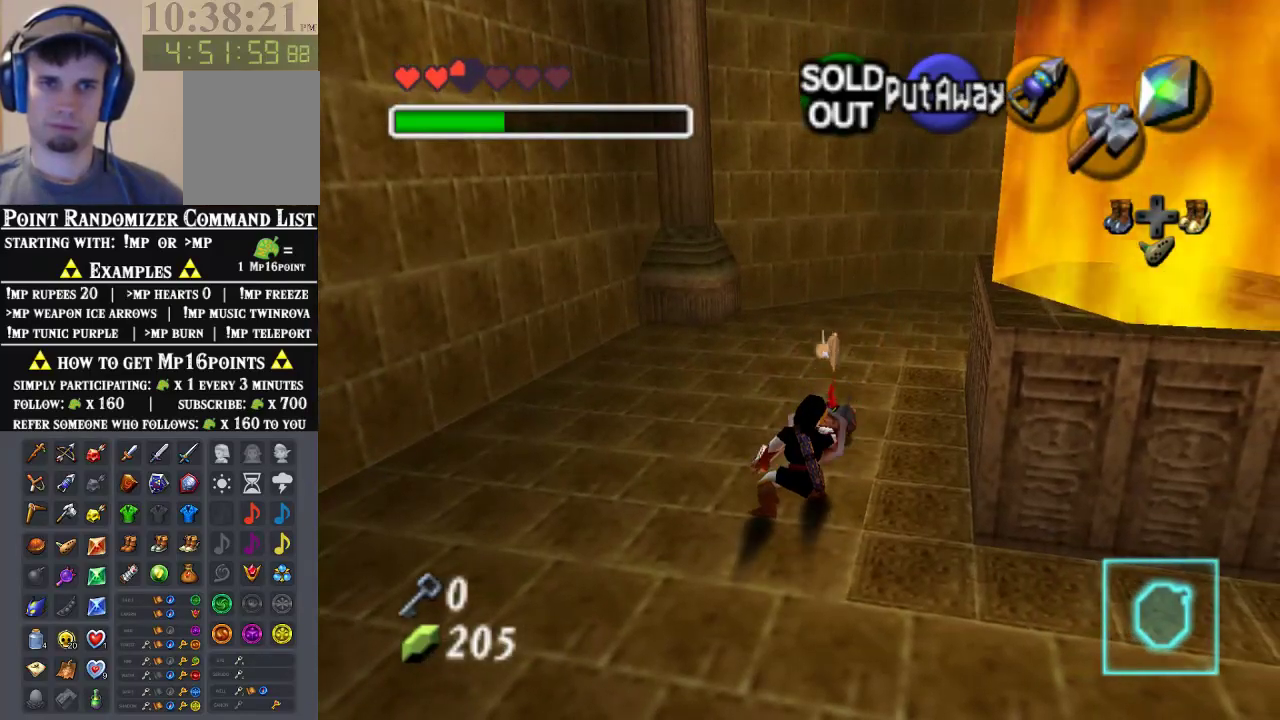
{"dt_ms": 500, "buttons": [], "left_stick": "center"}
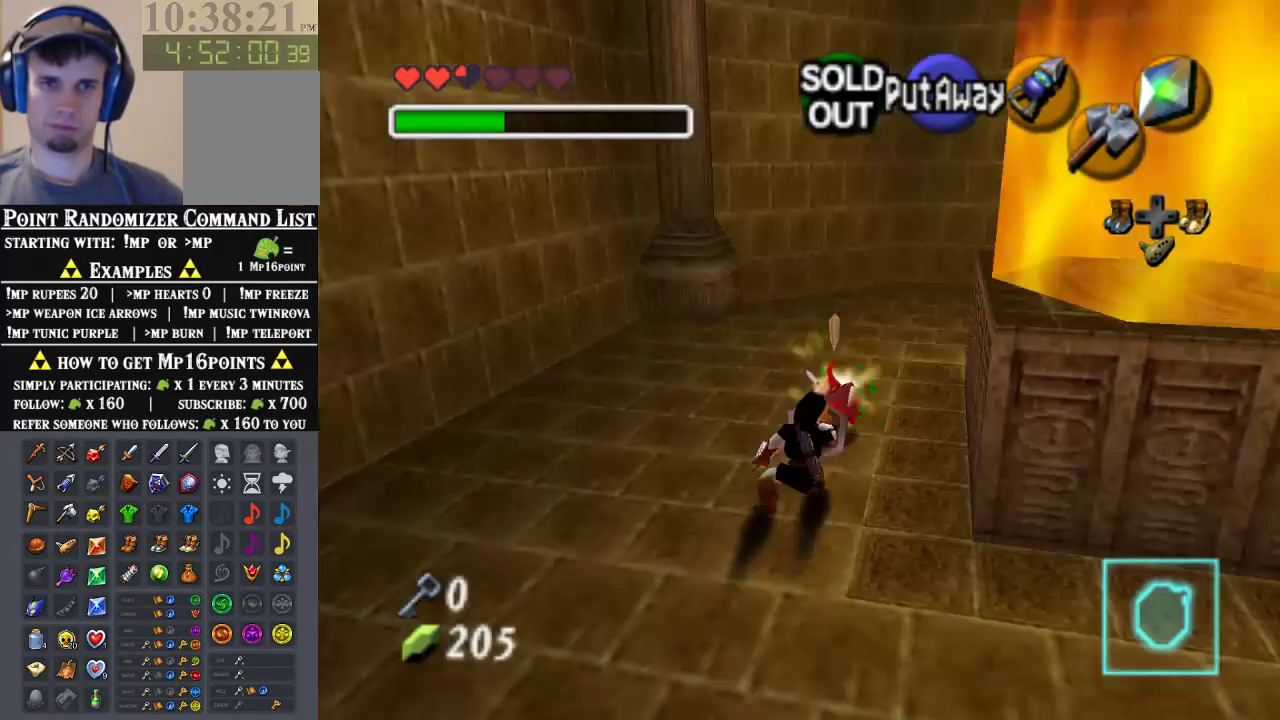
{"dt_ms": 500, "buttons": [], "left_stick": "down-right", "events": [[67, "left_stick", "down"], [367, "left_stick", "down-right"]]}
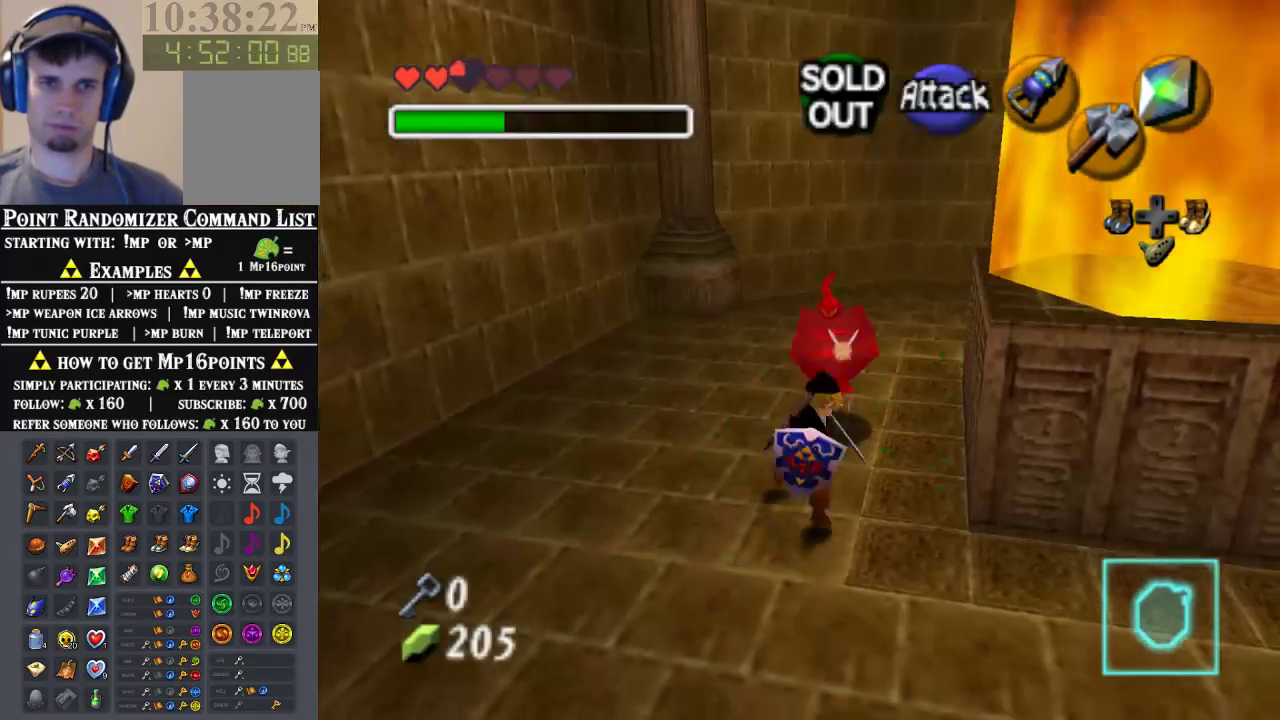
{"dt_ms": 500, "buttons": [], "left_stick": "up-left", "events": [[267, "left_stick", "up-right"], [367, "left_stick", "up"], [500, "left_stick", "up-left"]]}
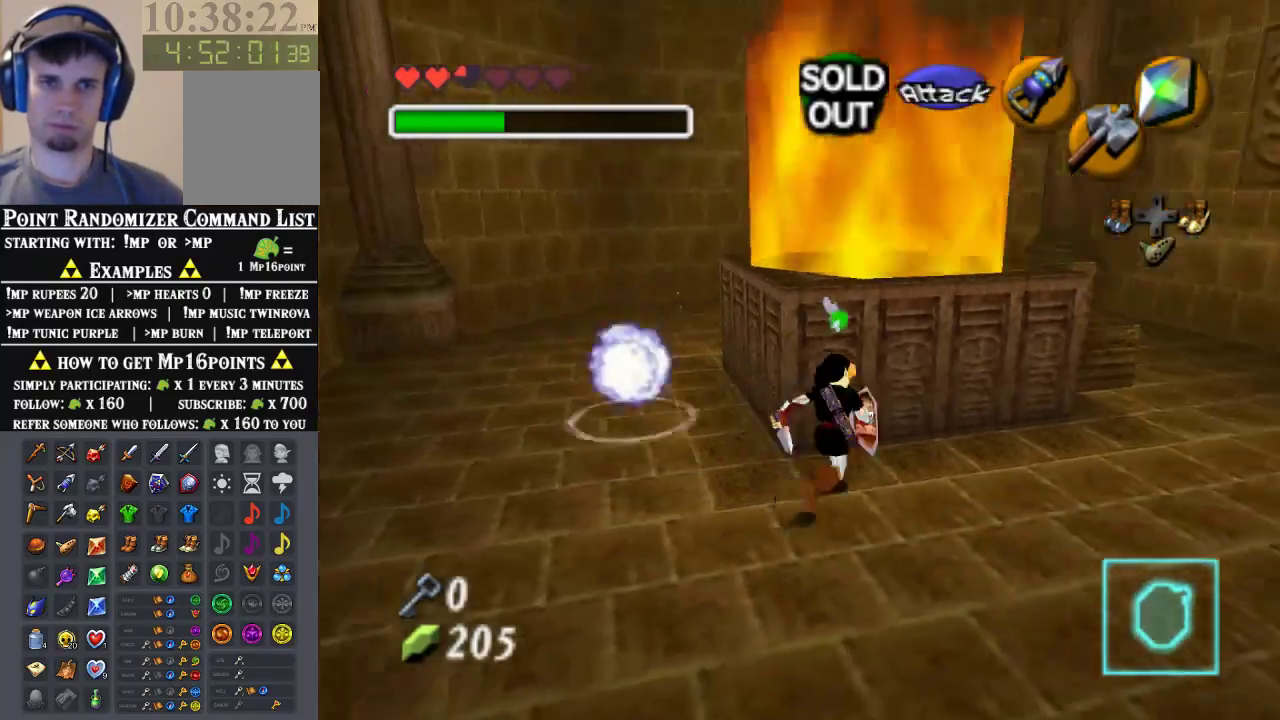
{"dt_ms": 500, "buttons": [], "left_stick": "up", "events": [[500, "left_stick", "up"]]}
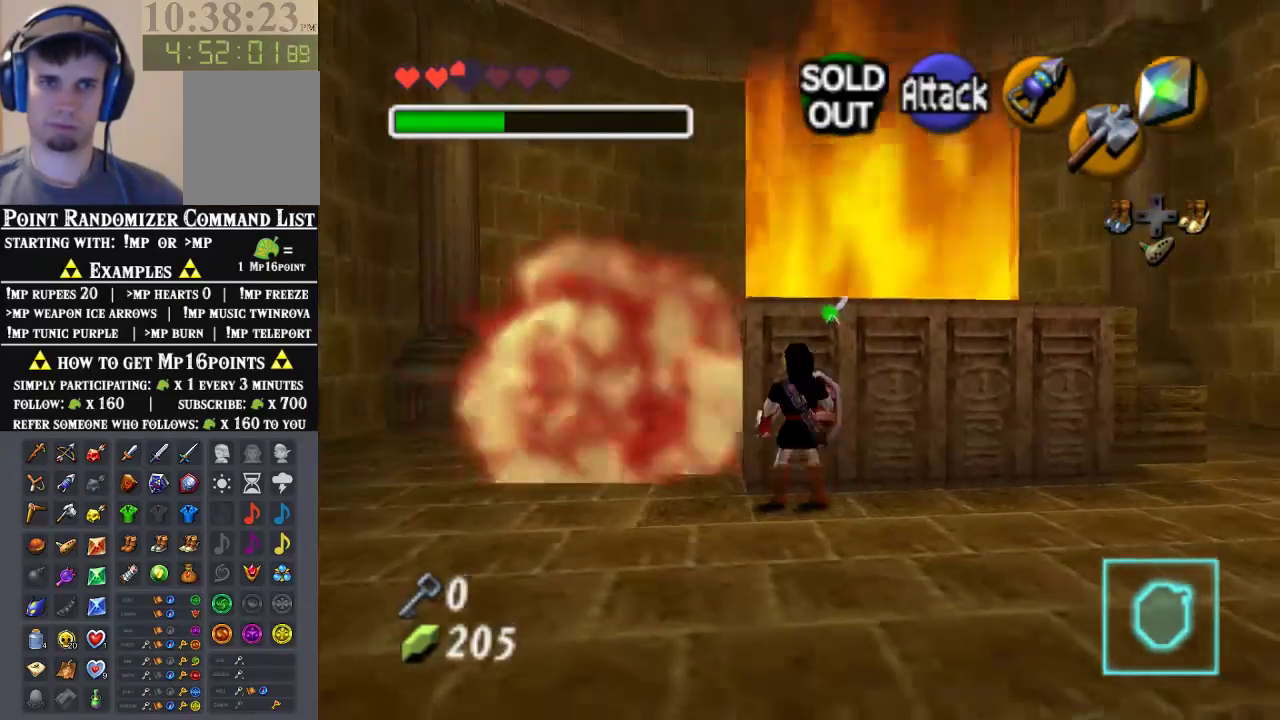
{"dt_ms": 500, "buttons": [], "left_stick": "center", "events": [[133, "left_stick", "center"]]}
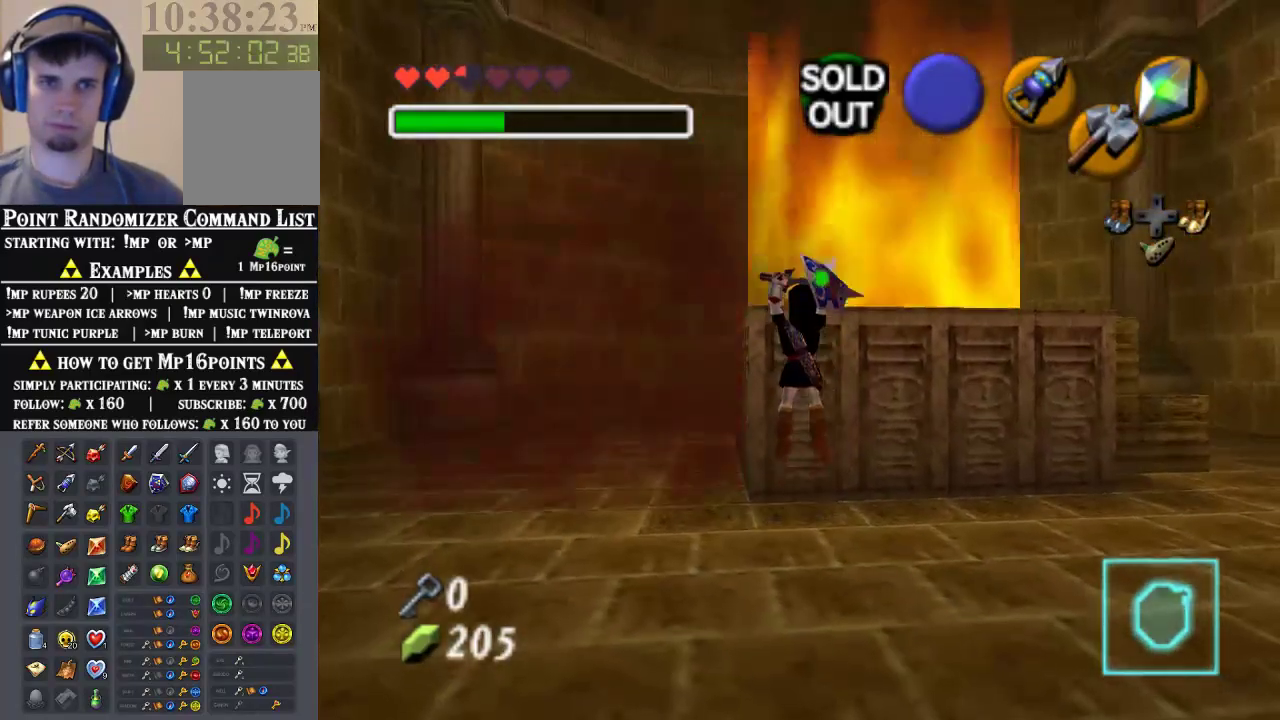
{"dt_ms": 500, "buttons": [], "left_stick": "center", "events": []}
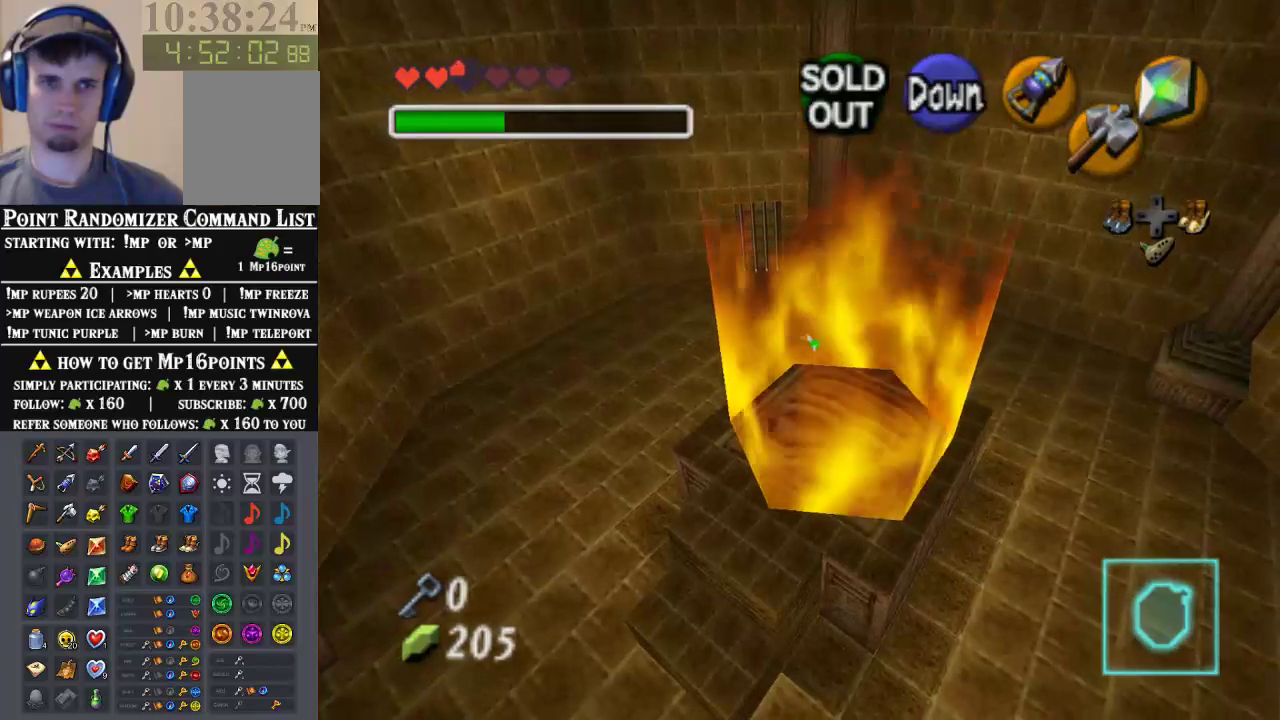
{"dt_ms": 500, "buttons": [], "left_stick": "down-right", "events": [[500, "left_stick", "down-right"]]}
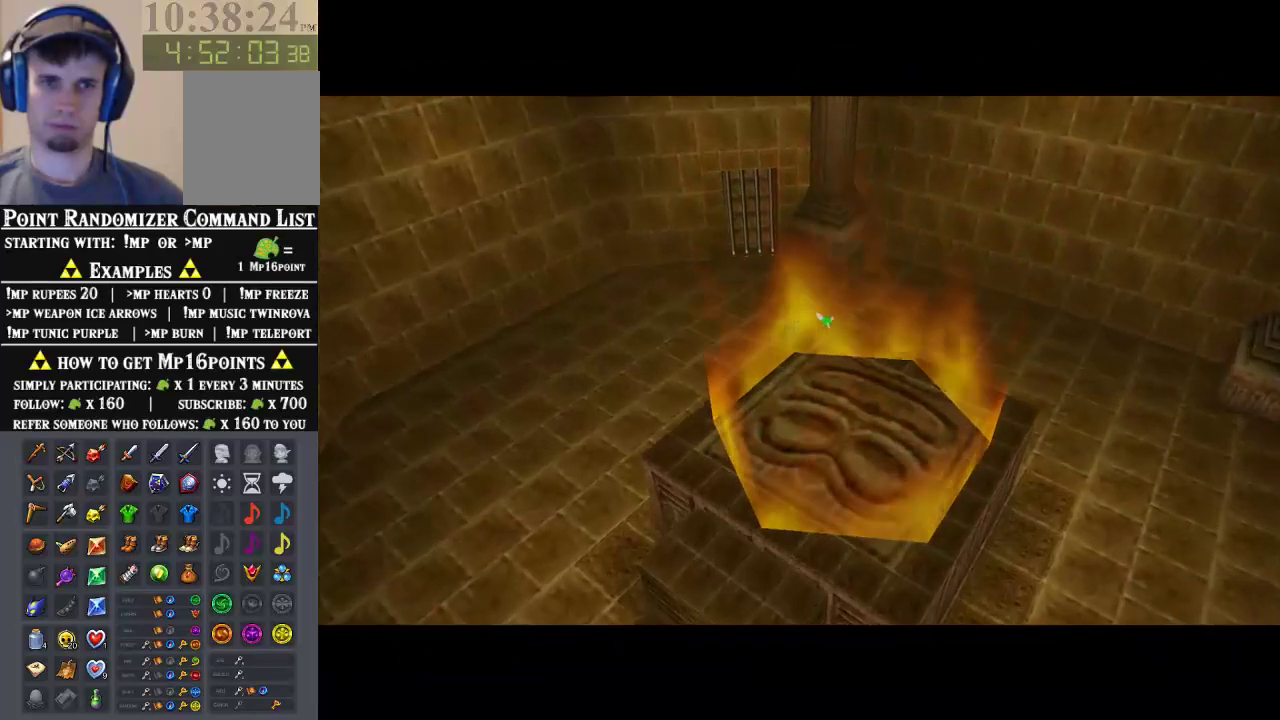
{"dt_ms": 500, "buttons": [], "left_stick": "center", "events": [[167, "left_stick", "center"]]}
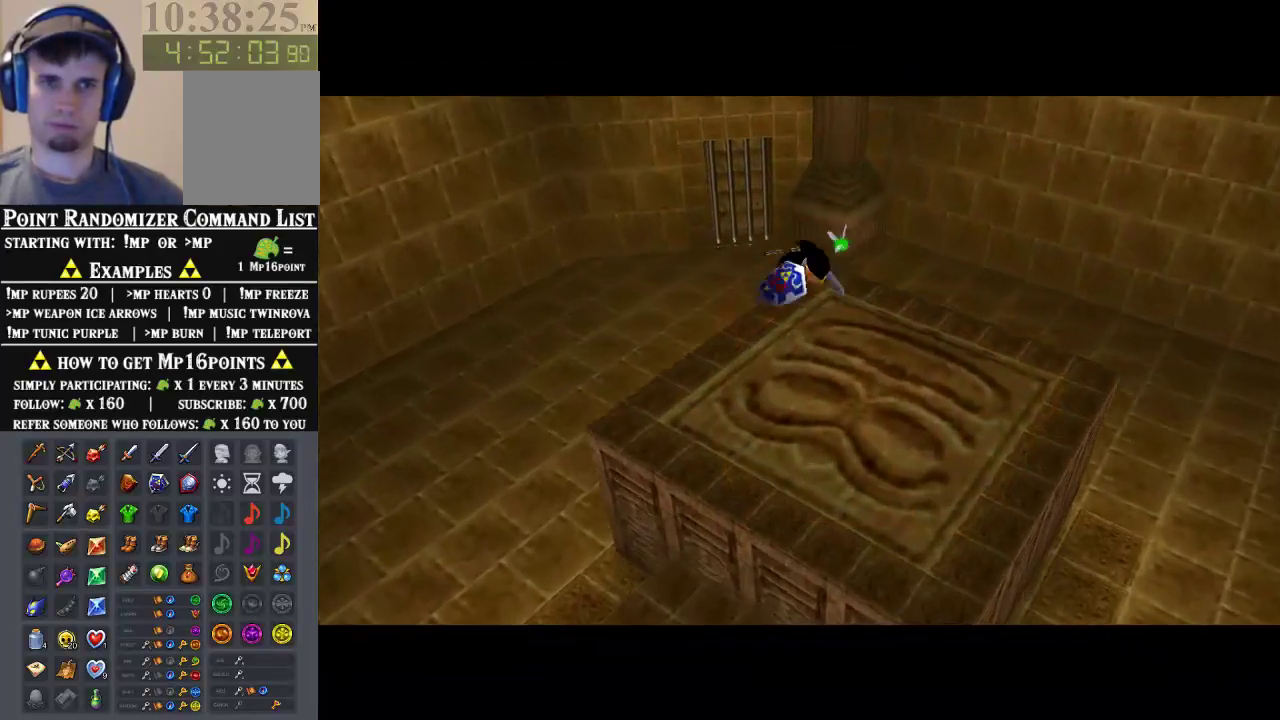
{"dt_ms": 500, "buttons": [], "left_stick": "center", "events": []}
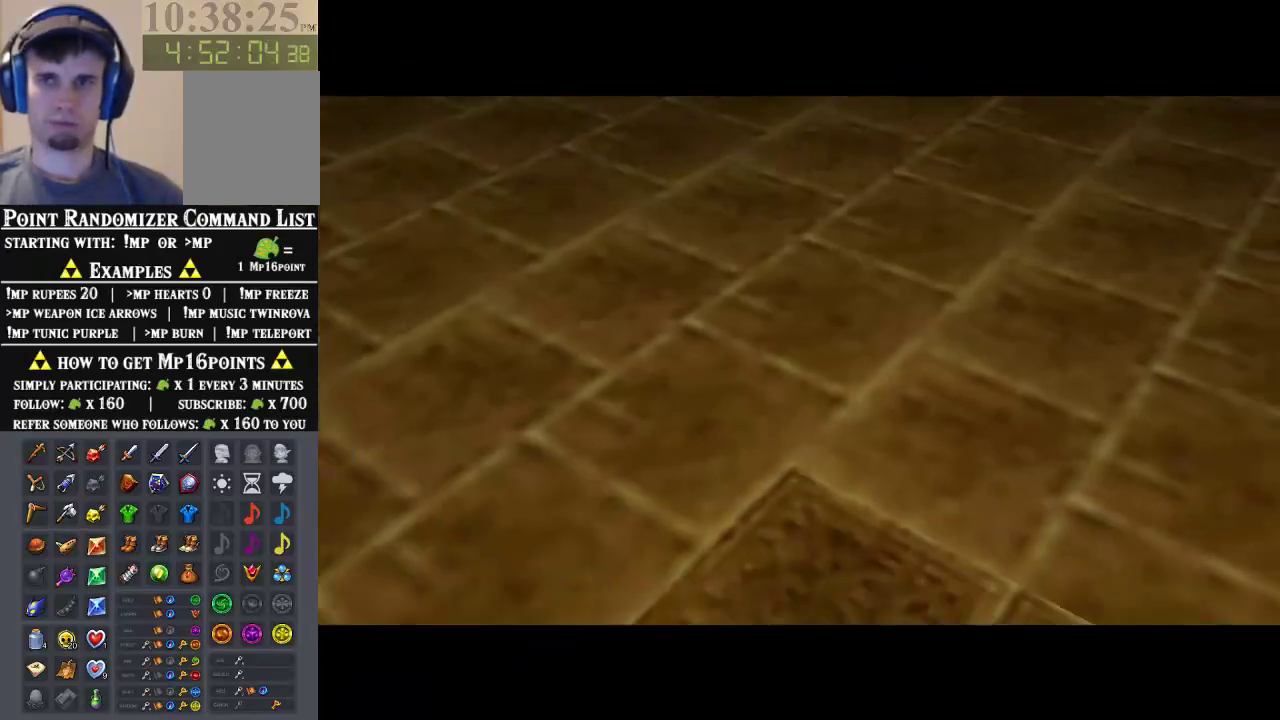
{"dt_ms": 500, "buttons": [], "left_stick": "center", "events": []}
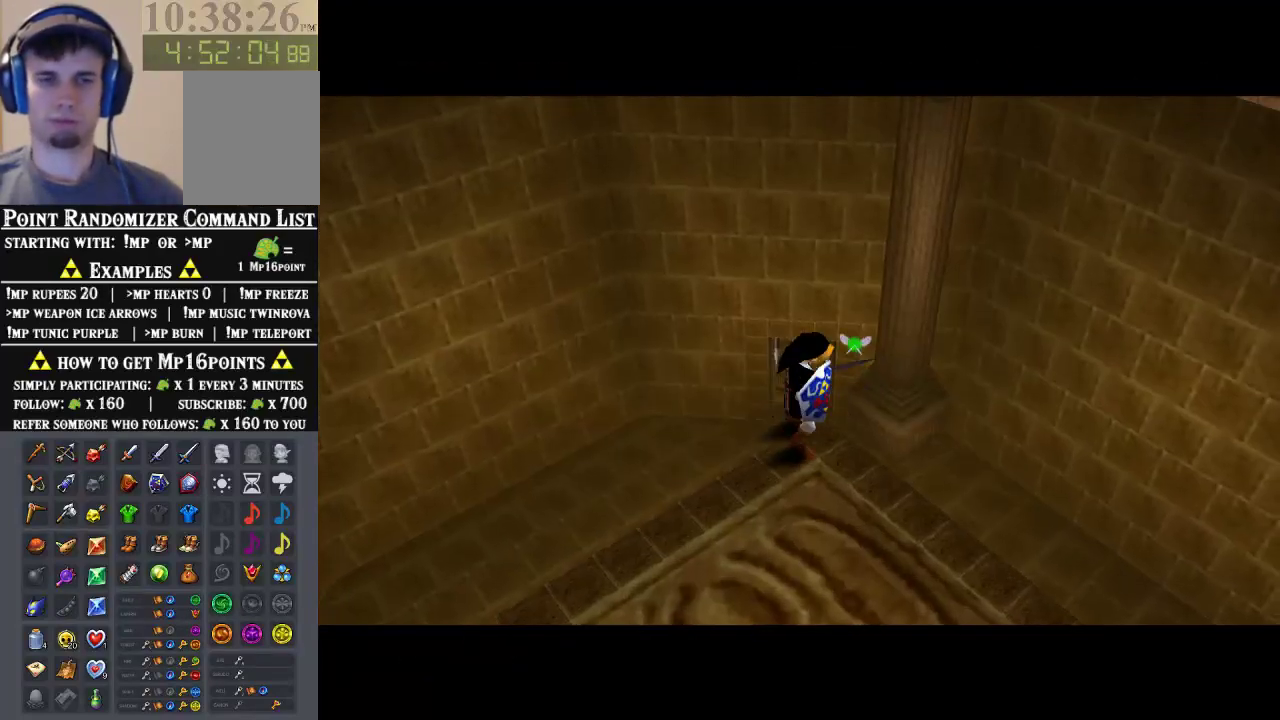
{"dt_ms": 500, "buttons": [], "left_stick": "center", "events": []}
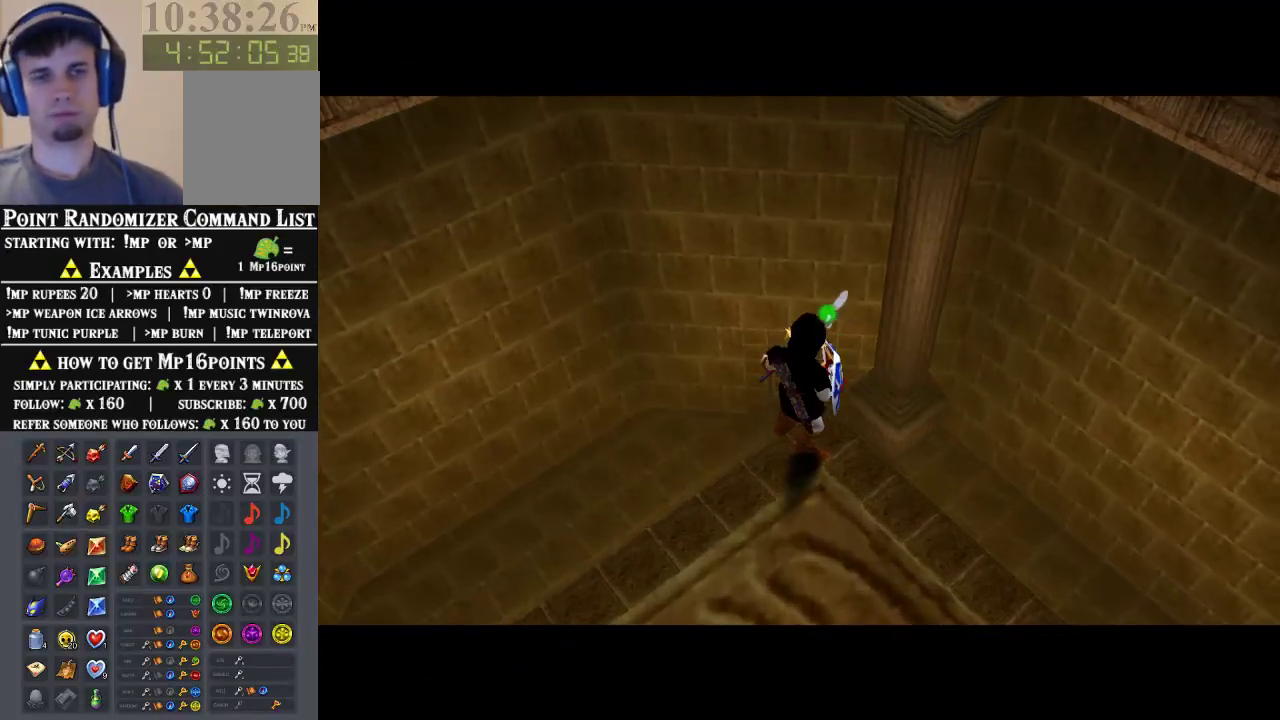
{"dt_ms": 500, "buttons": [], "left_stick": "center", "events": []}
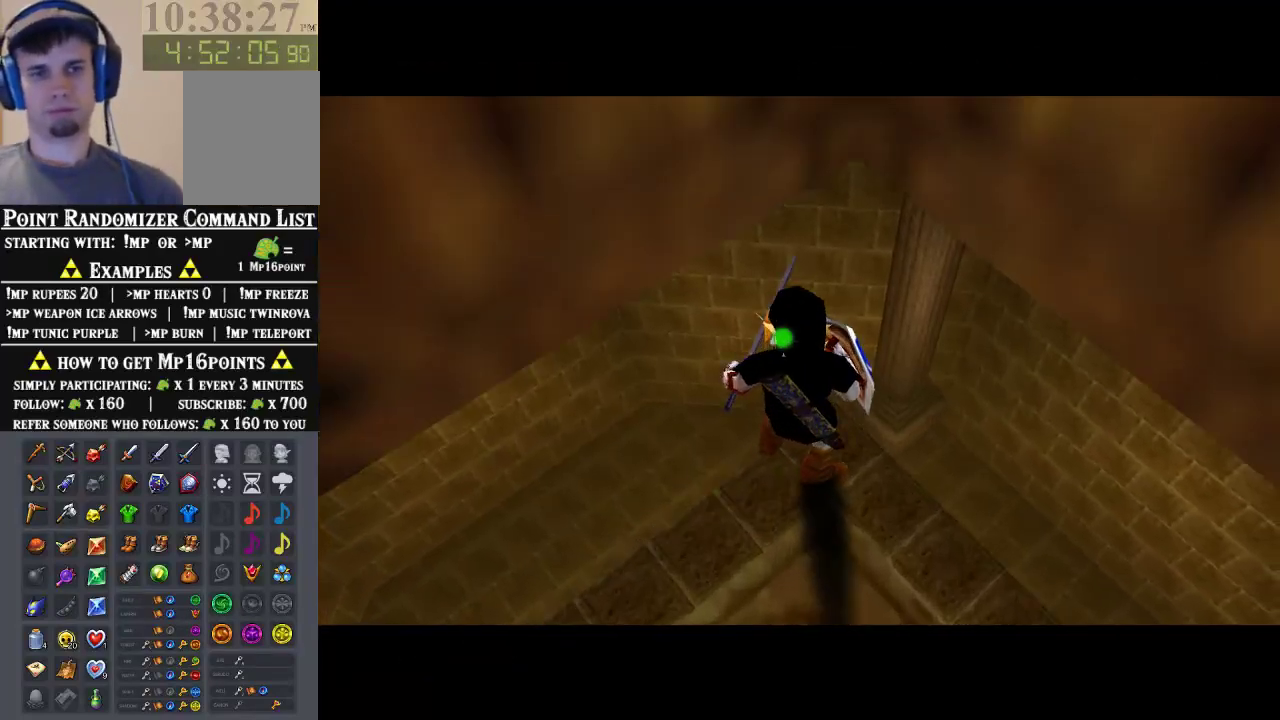
{"dt_ms": 500, "buttons": [], "left_stick": "center", "events": []}